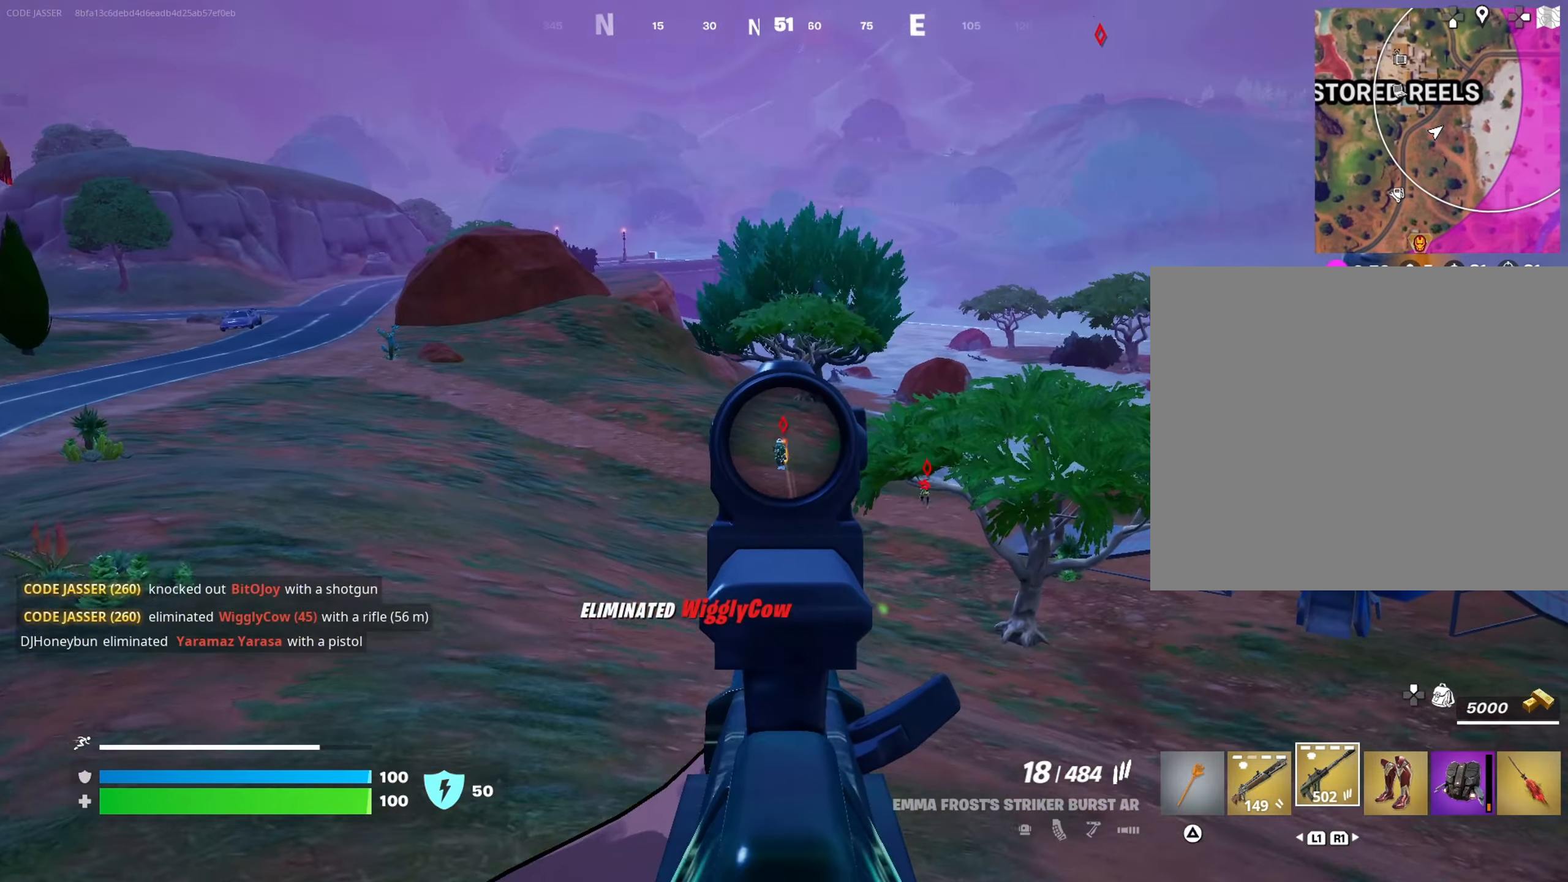
Gameplay with a controller (PlayStation layout); each line is a JSON object with the inputs held at the frame after it. "events" lists button and stick changes between this image and that frame as [ms after this image, input, new state], when the widget could be followed in between.
{"buttons": ["L2", "R2"], "left_stick": "up", "right_stick": "center", "events": [[100, "right_stick", "down"], [167, "right_stick", "center"], [200, "R3", "down"], [267, "R3", "up"]]}
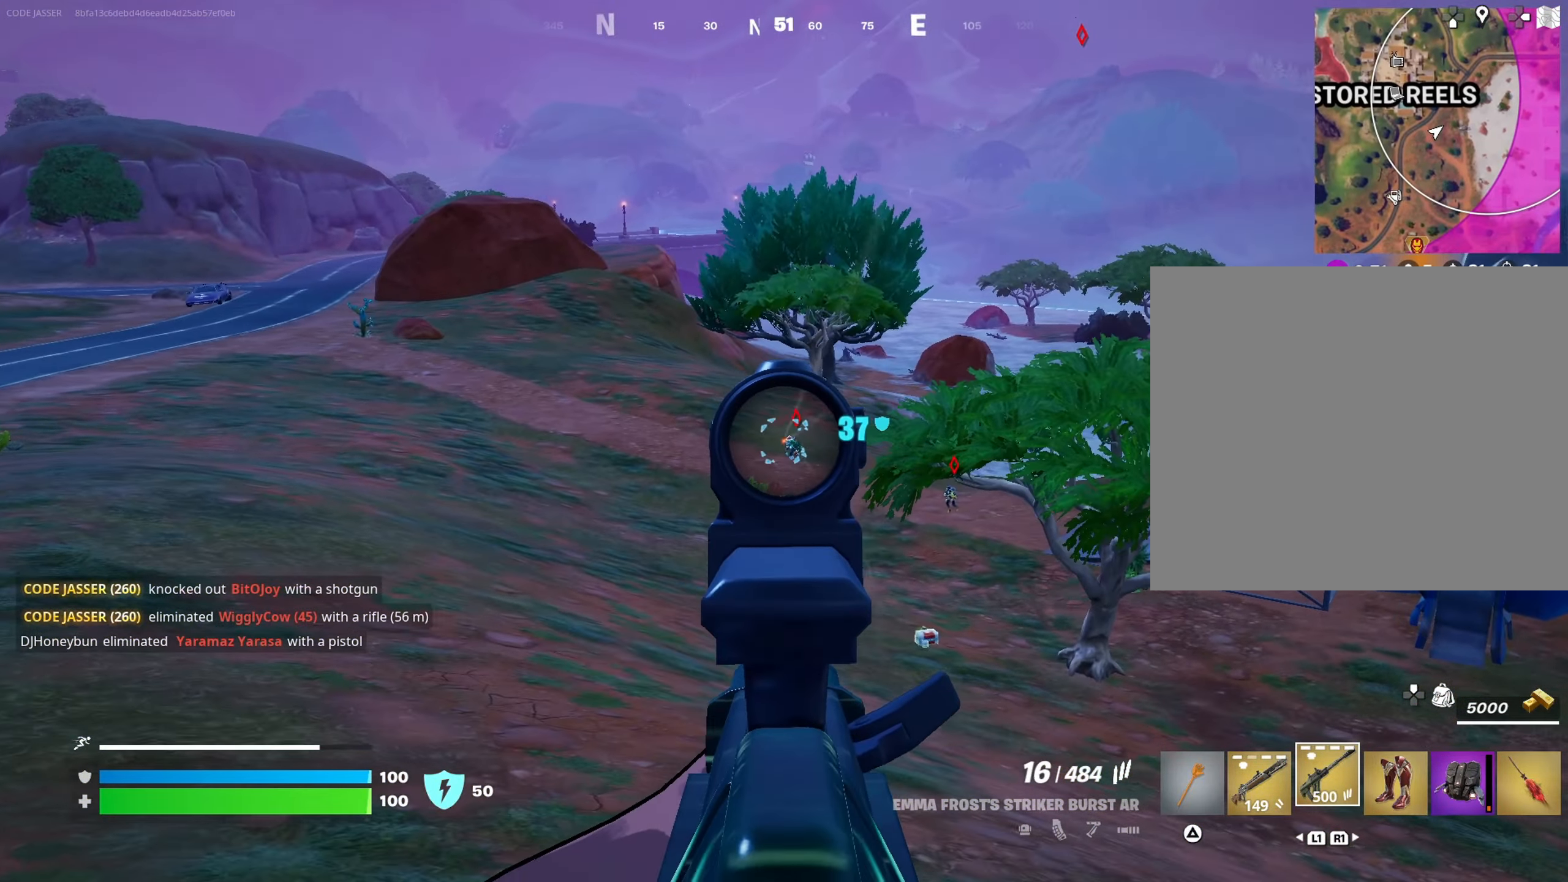
{"buttons": ["L2"], "left_stick": "up", "right_stick": "center", "events": [[267, "L2", "up"], [317, "R2", "up"], [417, "L2", "down"]]}
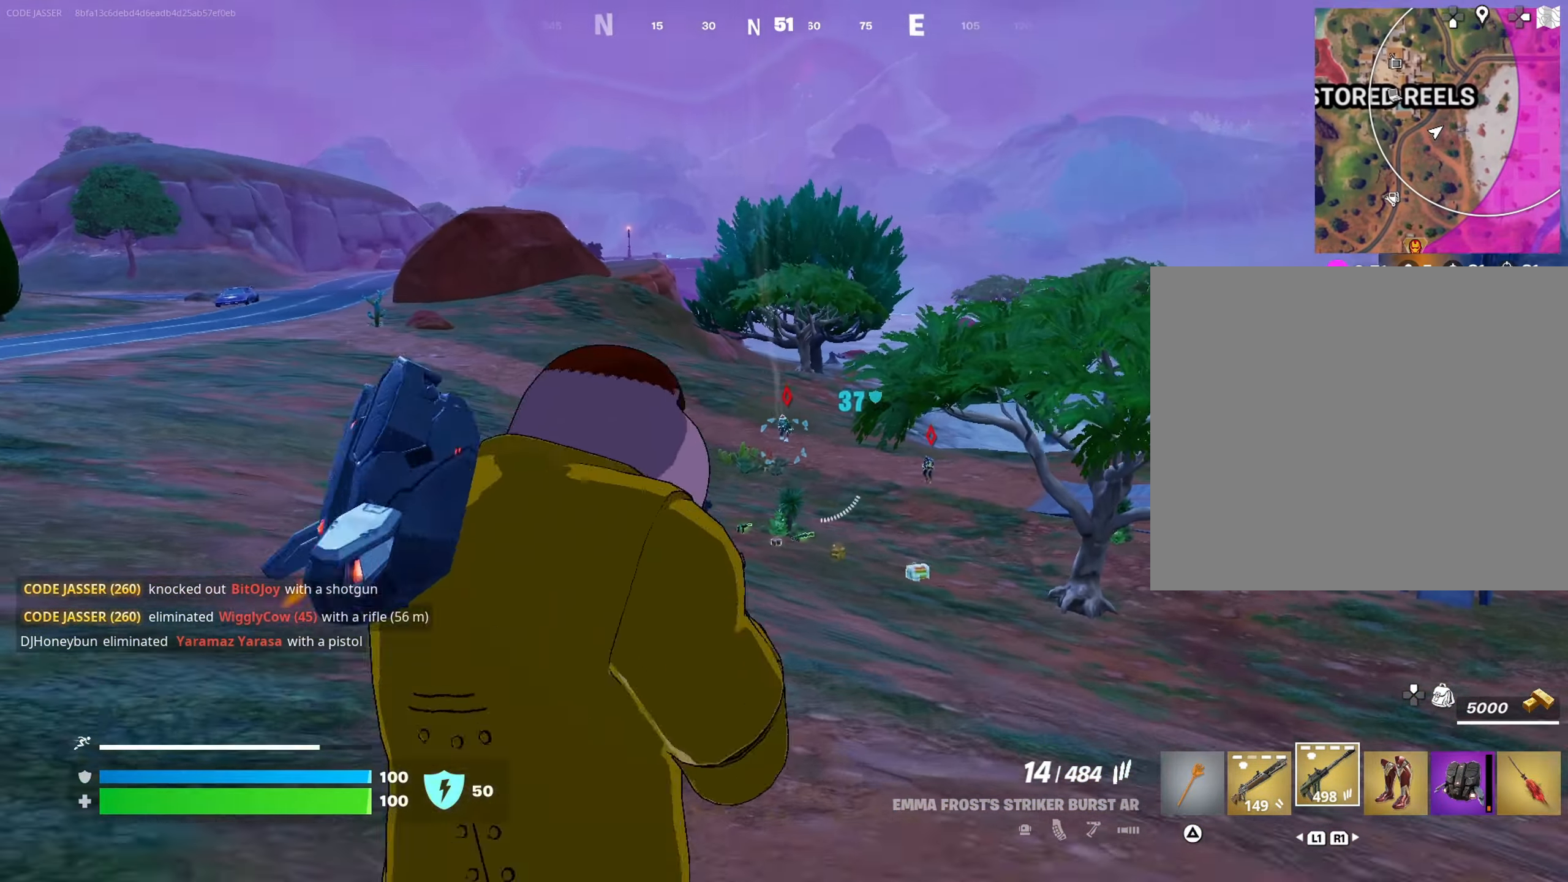
{"buttons": ["L2", "R2"], "left_stick": "up", "right_stick": "center", "events": [[100, "right_stick", "up"], [217, "R2", "down"], [250, "right_stick", "center"]]}
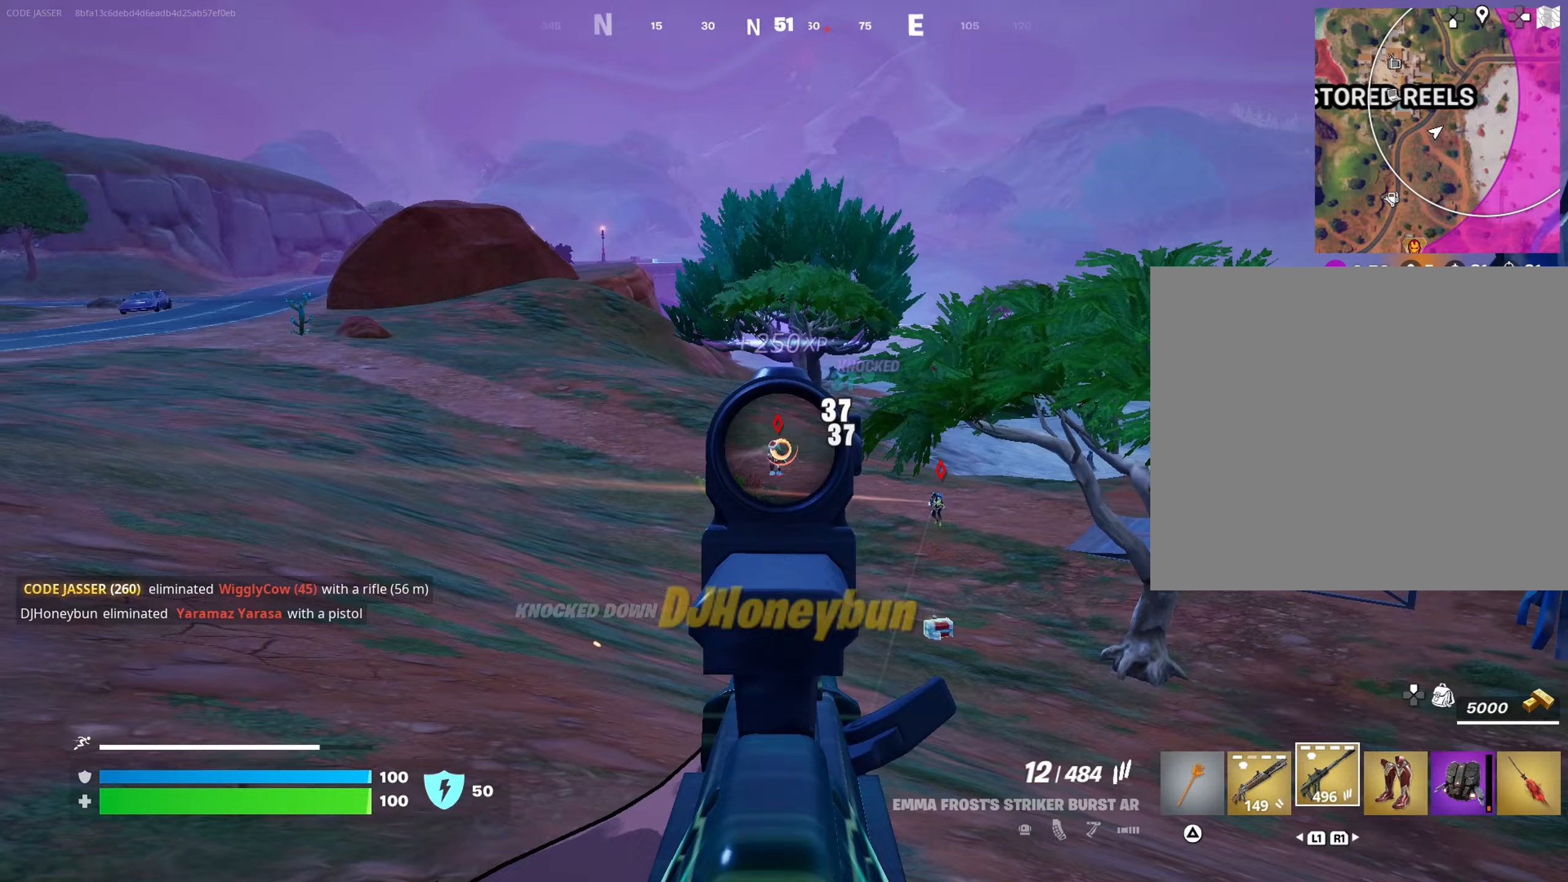
{"buttons": [], "left_stick": "up", "right_stick": "center", "events": [[233, "right_stick", "up-right"], [250, "L2", "up"], [250, "L3", "down"], [283, "R2", "up"], [300, "right_stick", "center"], [350, "L3", "up"], [383, "CROSS", "down"], [483, "CROSS", "up"]]}
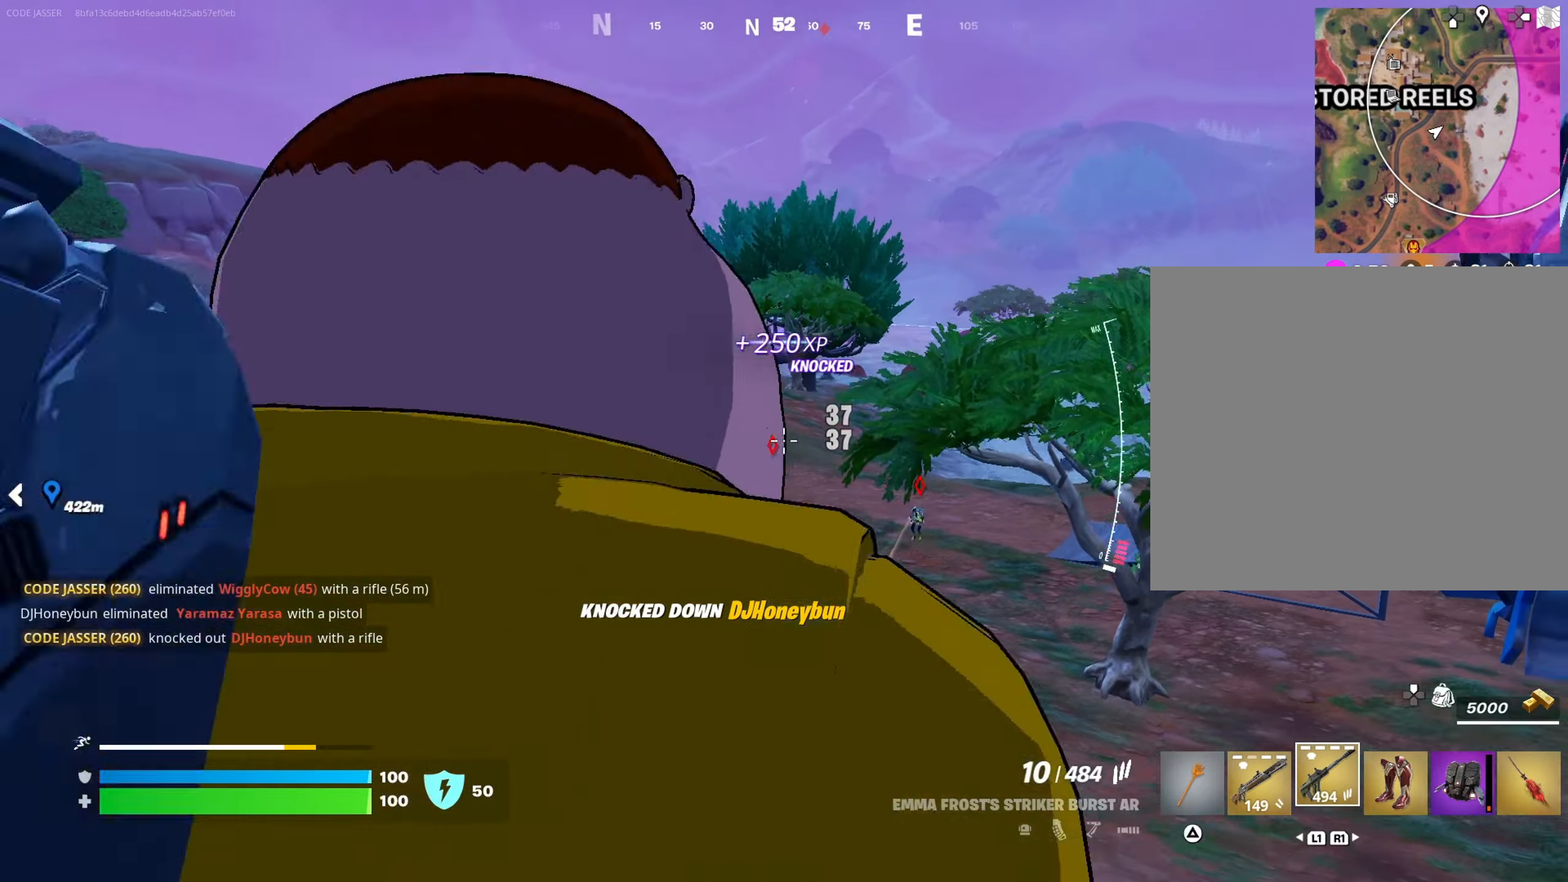
{"buttons": [], "left_stick": "up-right", "right_stick": "center", "events": [[17, "CROSS", "down"], [150, "CROSS", "up"], [200, "L3", "down"], [267, "right_stick", "down"], [333, "L3", "up"], [400, "L1", "down"], [400, "R3", "down"], [400, "left_stick", "up-right"], [400, "right_stick", "center"], [467, "L1", "up"], [483, "R3", "up"]]}
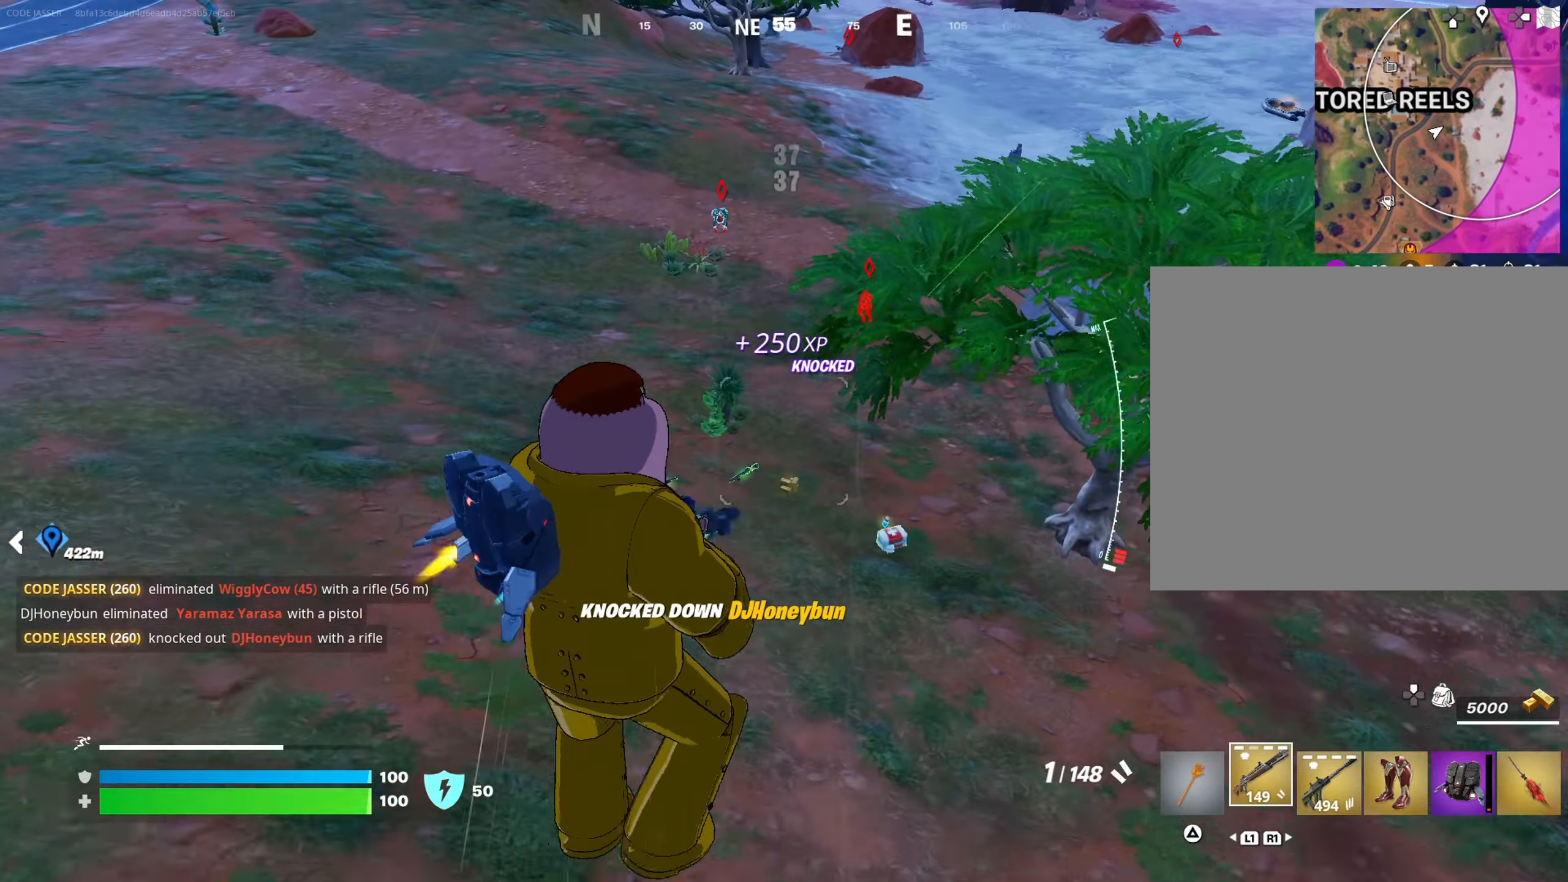
{"buttons": [], "left_stick": "up-right", "right_stick": "up", "events": [[33, "left_stick", "up"], [150, "SQUARE", "down"], [167, "left_stick", "up-right"], [217, "SQUARE", "up"], [383, "right_stick", "right"], [400, "R3", "down"], [500, "R3", "up"], [500, "right_stick", "up"]]}
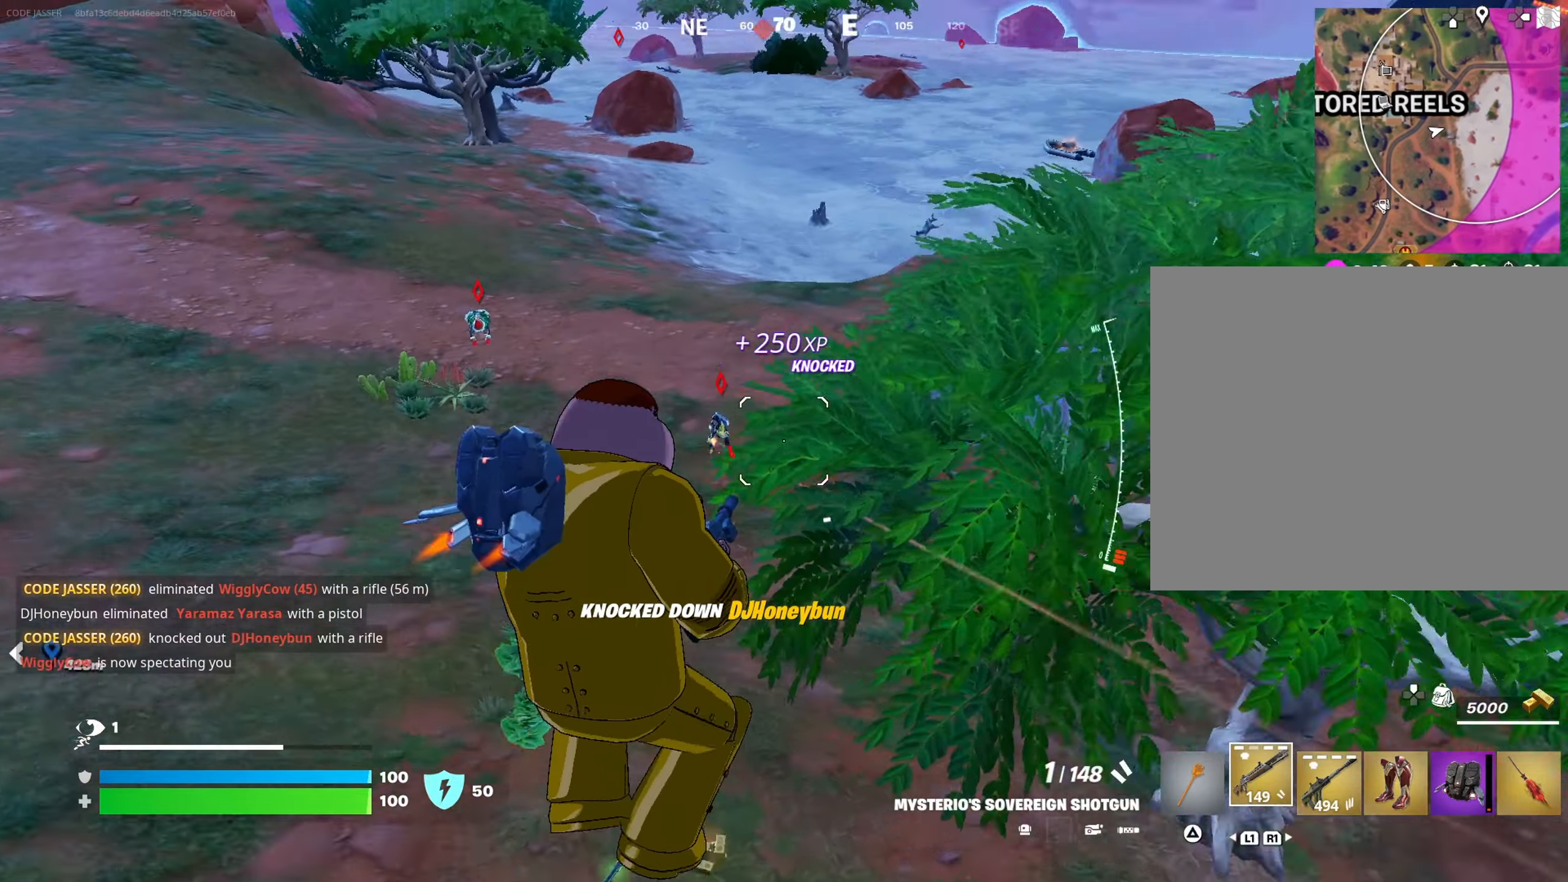
{"buttons": [], "left_stick": "up-right", "right_stick": "center", "events": [[117, "right_stick", "center"], [233, "left_stick", "up"], [300, "right_stick", "up-left"], [367, "right_stick", "center"], [433, "left_stick", "up-right"]]}
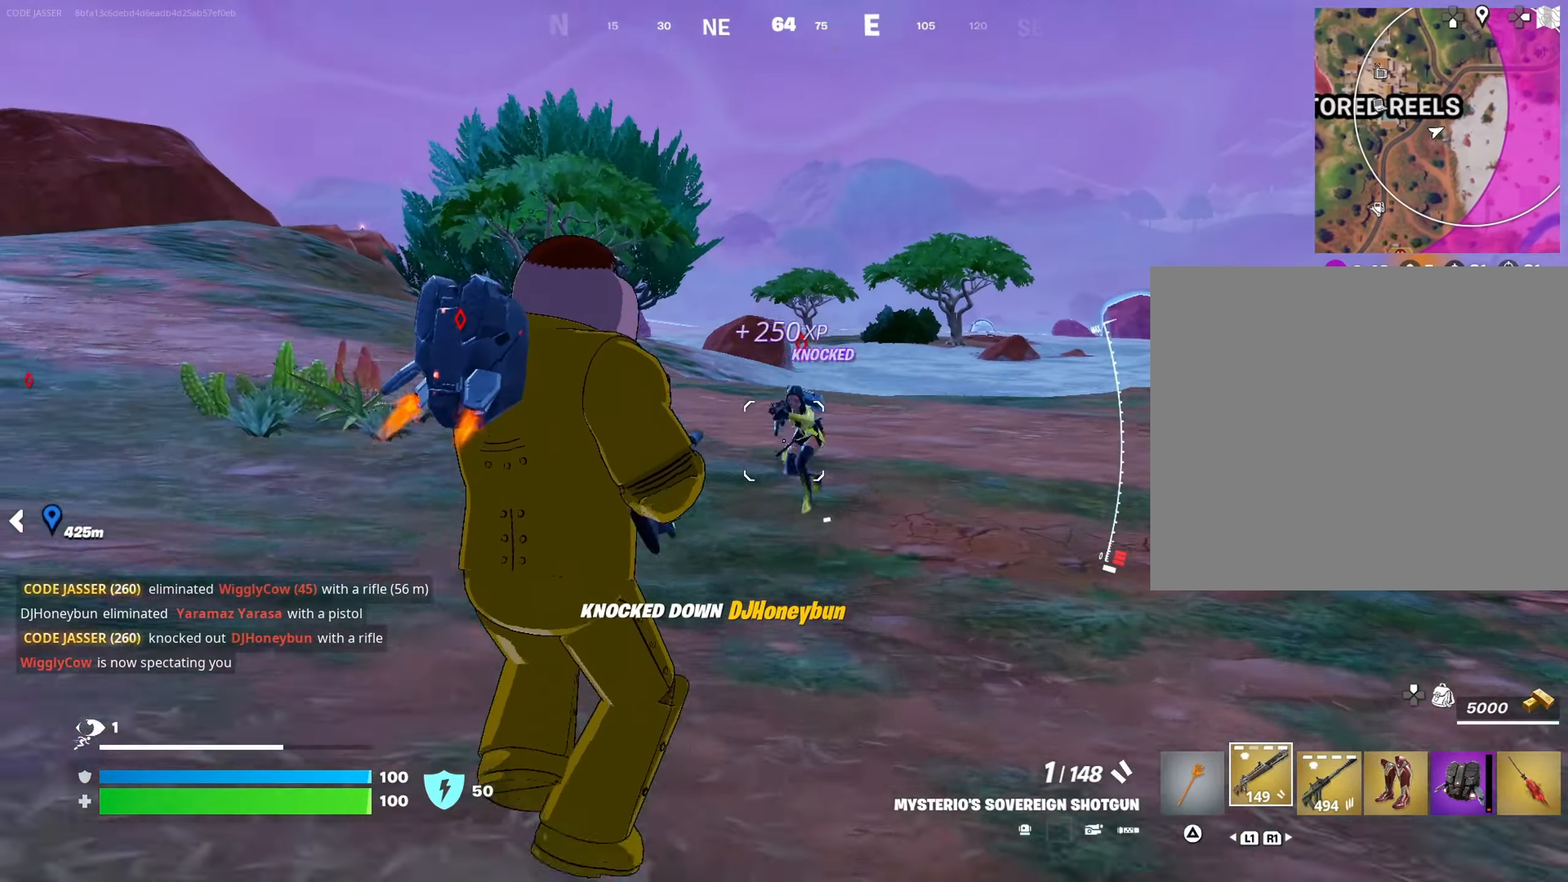
{"buttons": [], "left_stick": "right", "right_stick": "left", "events": [[117, "right_stick", "up"], [167, "right_stick", "up-left"], [183, "left_stick", "up-left"], [250, "R2", "down"], [317, "R2", "up"], [333, "right_stick", "down-left"], [367, "left_stick", "up-right"], [383, "R1", "down"], [417, "R3", "down"], [467, "R3", "up"], [467, "left_stick", "right"], [483, "R1", "up"], [500, "right_stick", "left"]]}
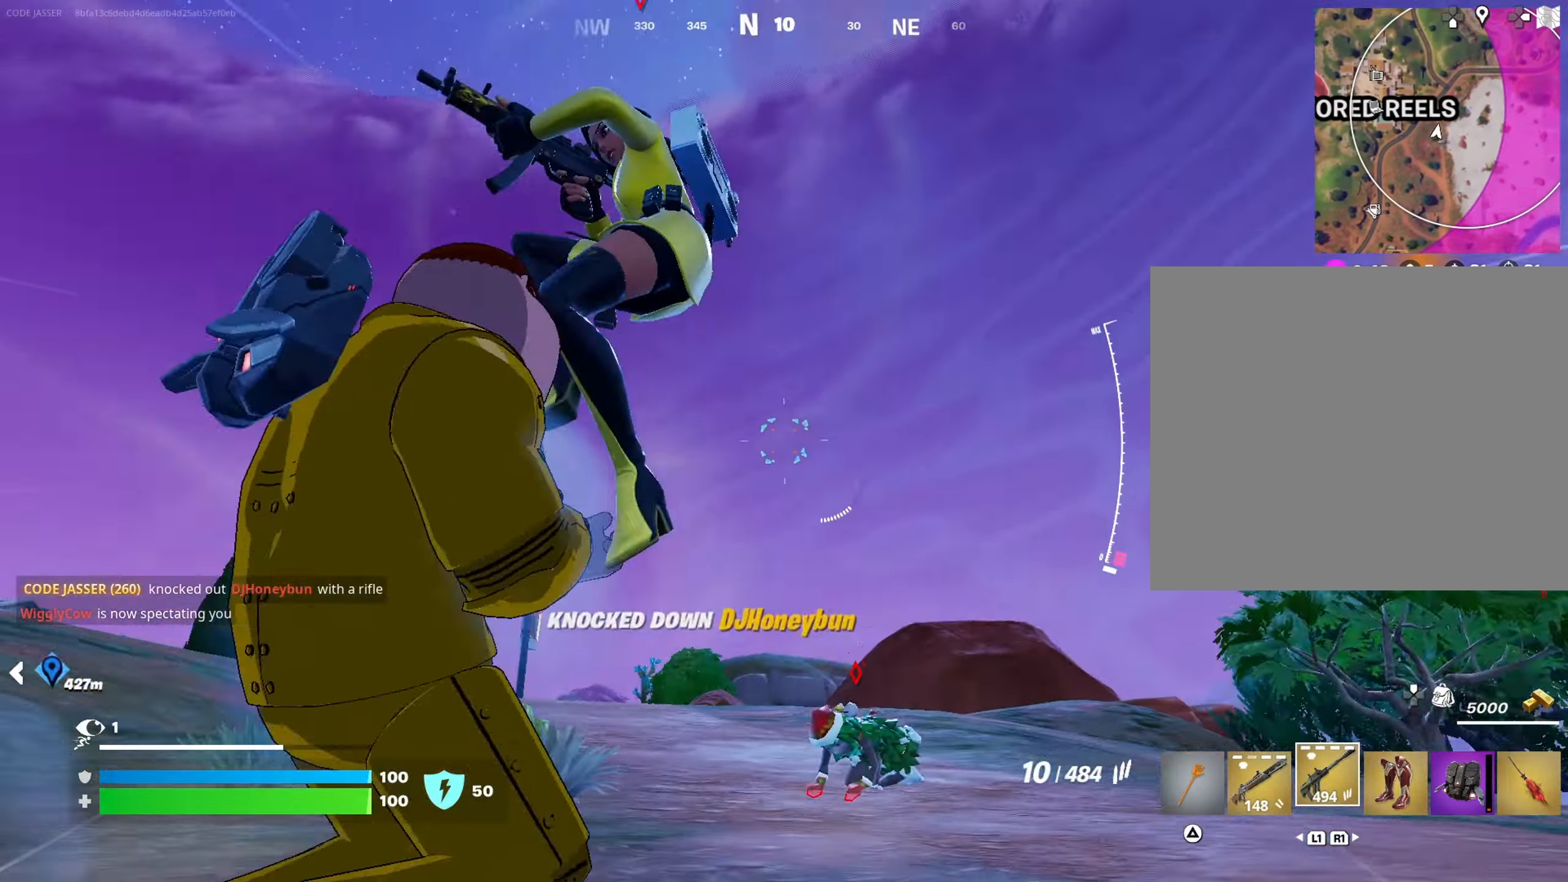
{"buttons": [], "left_stick": "up-right", "right_stick": "center", "events": [[183, "left_stick", "up-right"], [183, "right_stick", "center"], [250, "right_stick", "right"], [433, "right_stick", "center"]]}
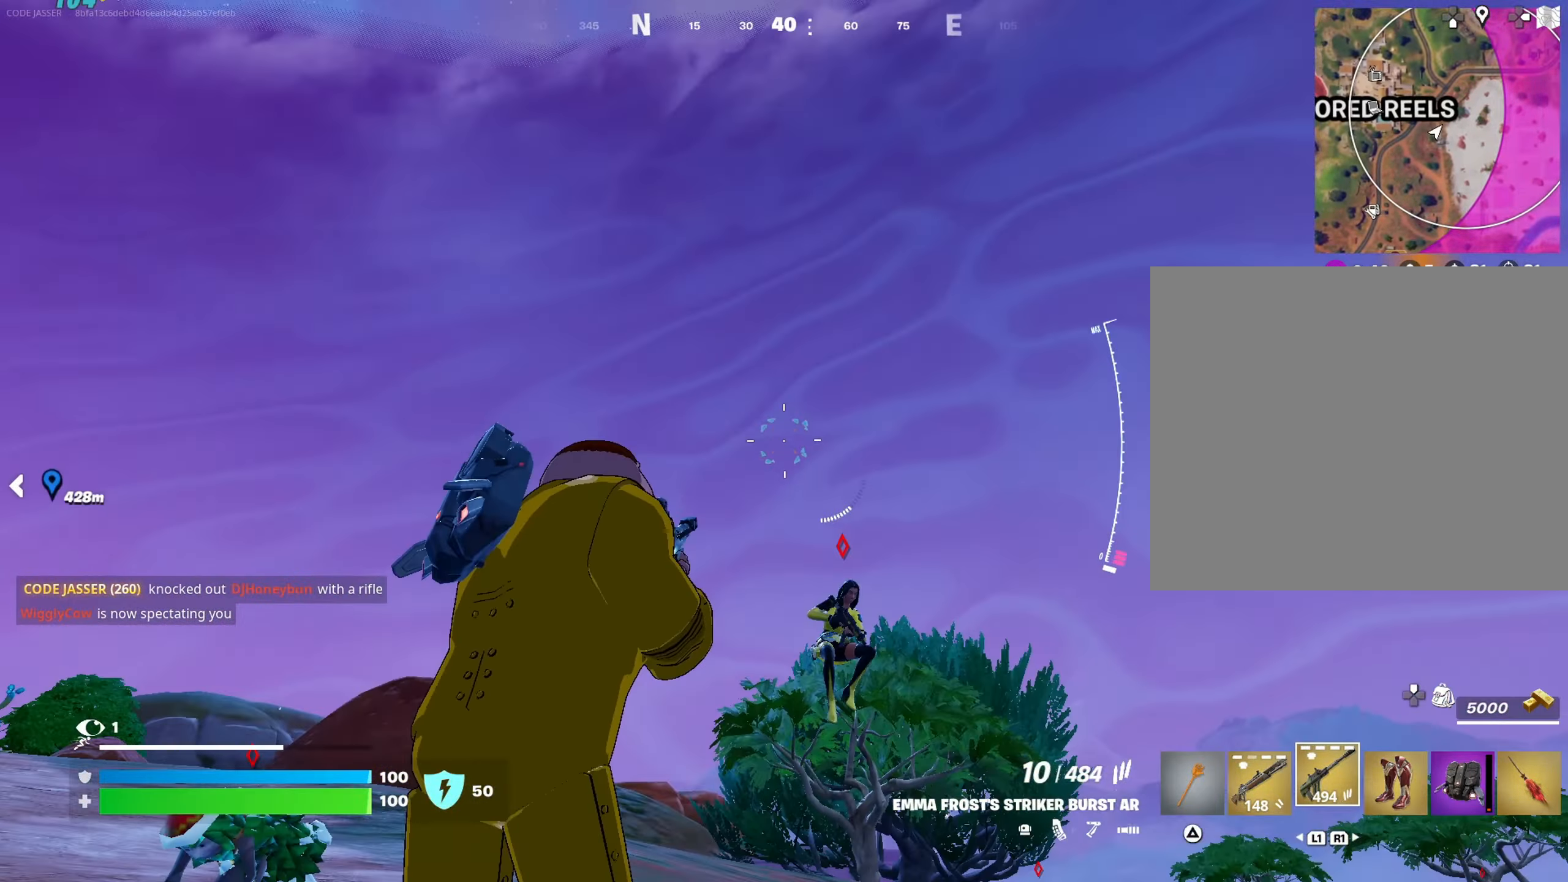
{"buttons": ["R2"], "left_stick": "up", "right_stick": "center", "events": [[50, "right_stick", "down-right"], [117, "right_stick", "down"], [233, "R2", "down"], [233, "left_stick", "up"], [300, "right_stick", "center"]]}
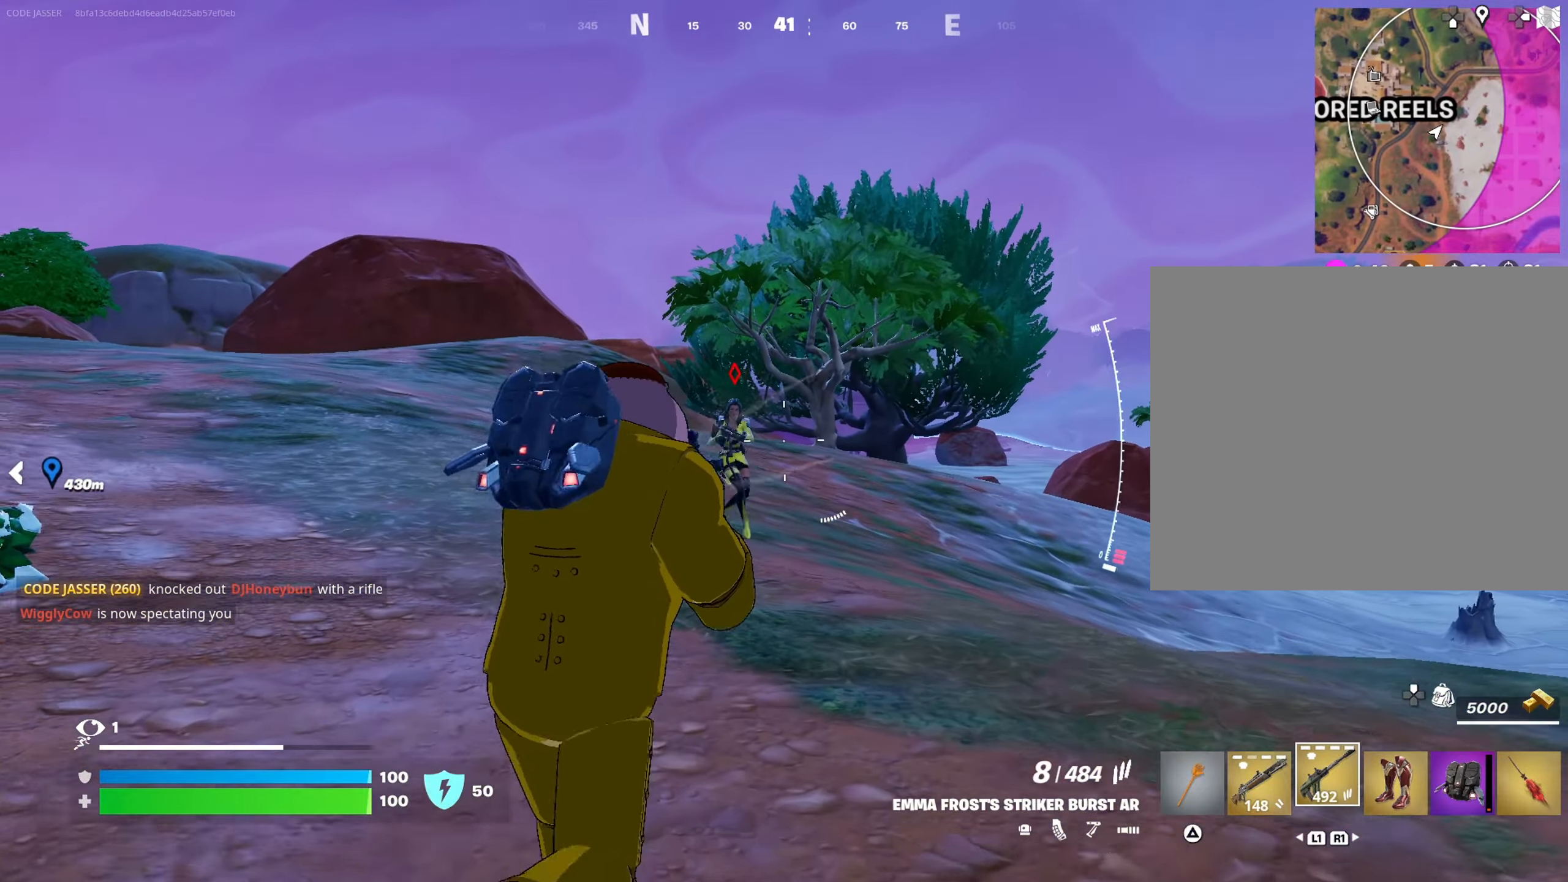
{"buttons": ["L2", "R2"], "left_stick": "up-left", "right_stick": "center", "events": [[117, "L2", "down"], [133, "left_stick", "up-left"], [167, "right_stick", "left"], [300, "right_stick", "center"]]}
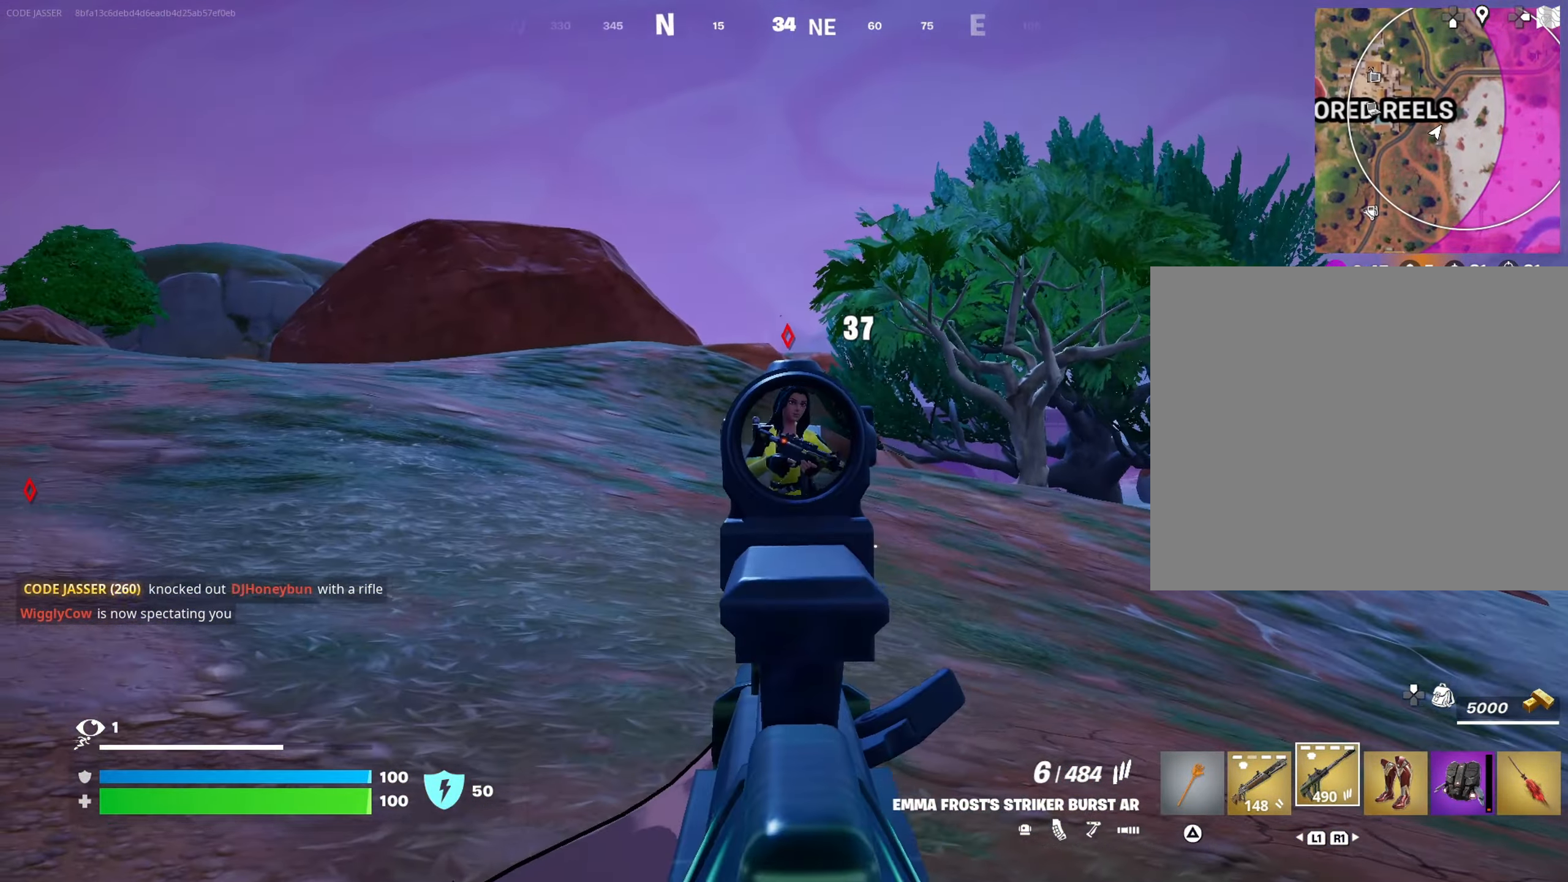
{"buttons": [], "left_stick": "up-left", "right_stick": "center", "events": [[117, "right_stick", "up-left"], [233, "L2", "up"], [233, "right_stick", "center"], [283, "R2", "up"], [283, "TRIANGLE", "down"], [350, "TRIANGLE", "up"]]}
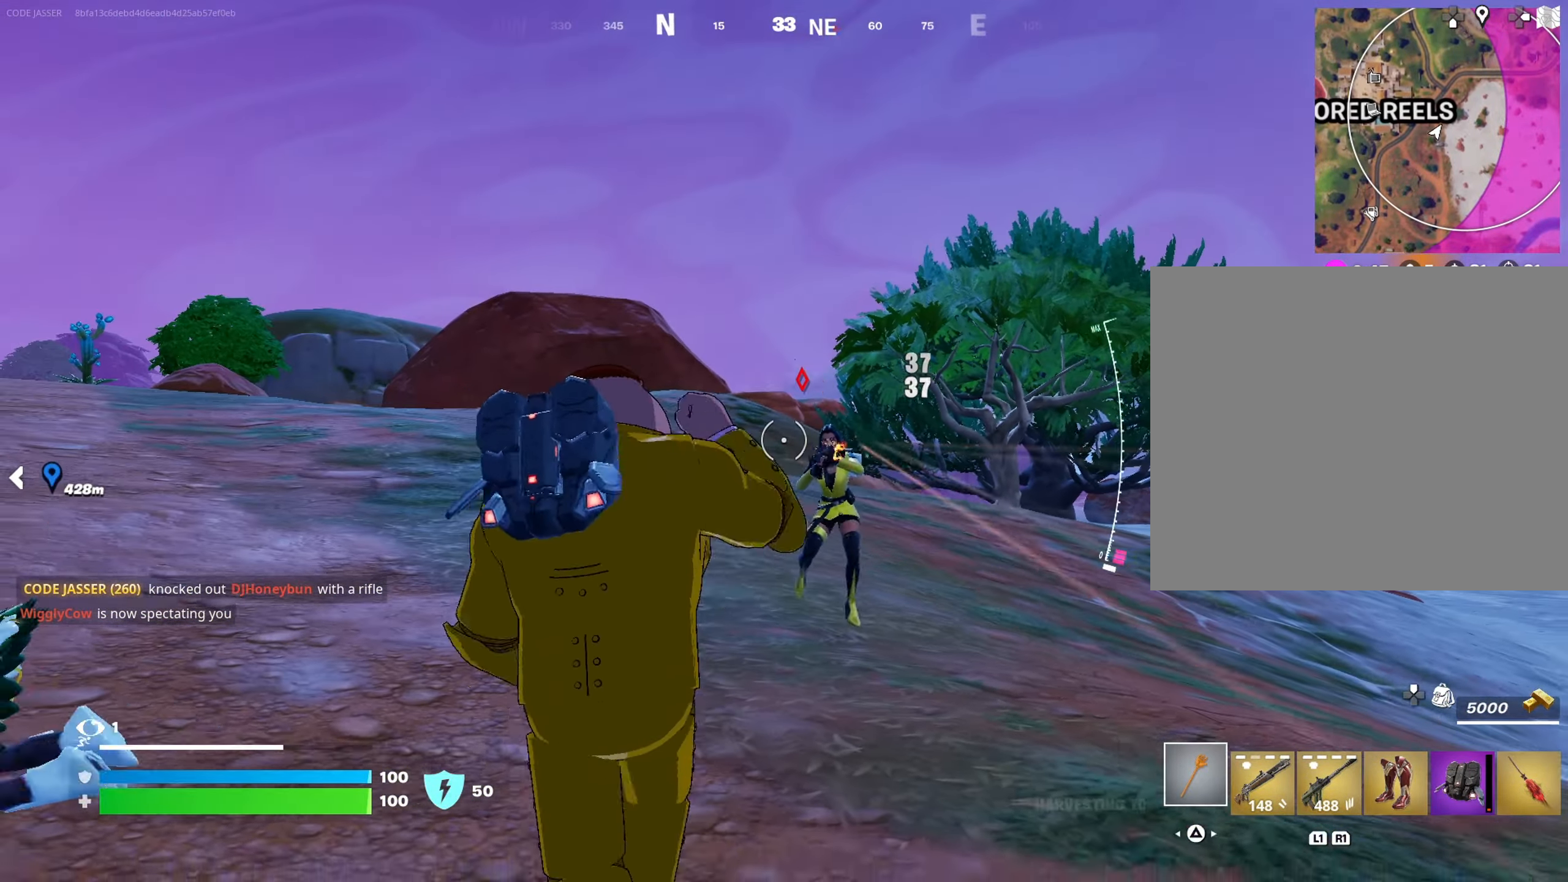
{"buttons": [], "left_stick": "up-left", "right_stick": "center", "events": [[50, "left_stick", "up"], [300, "left_stick", "up-left"]]}
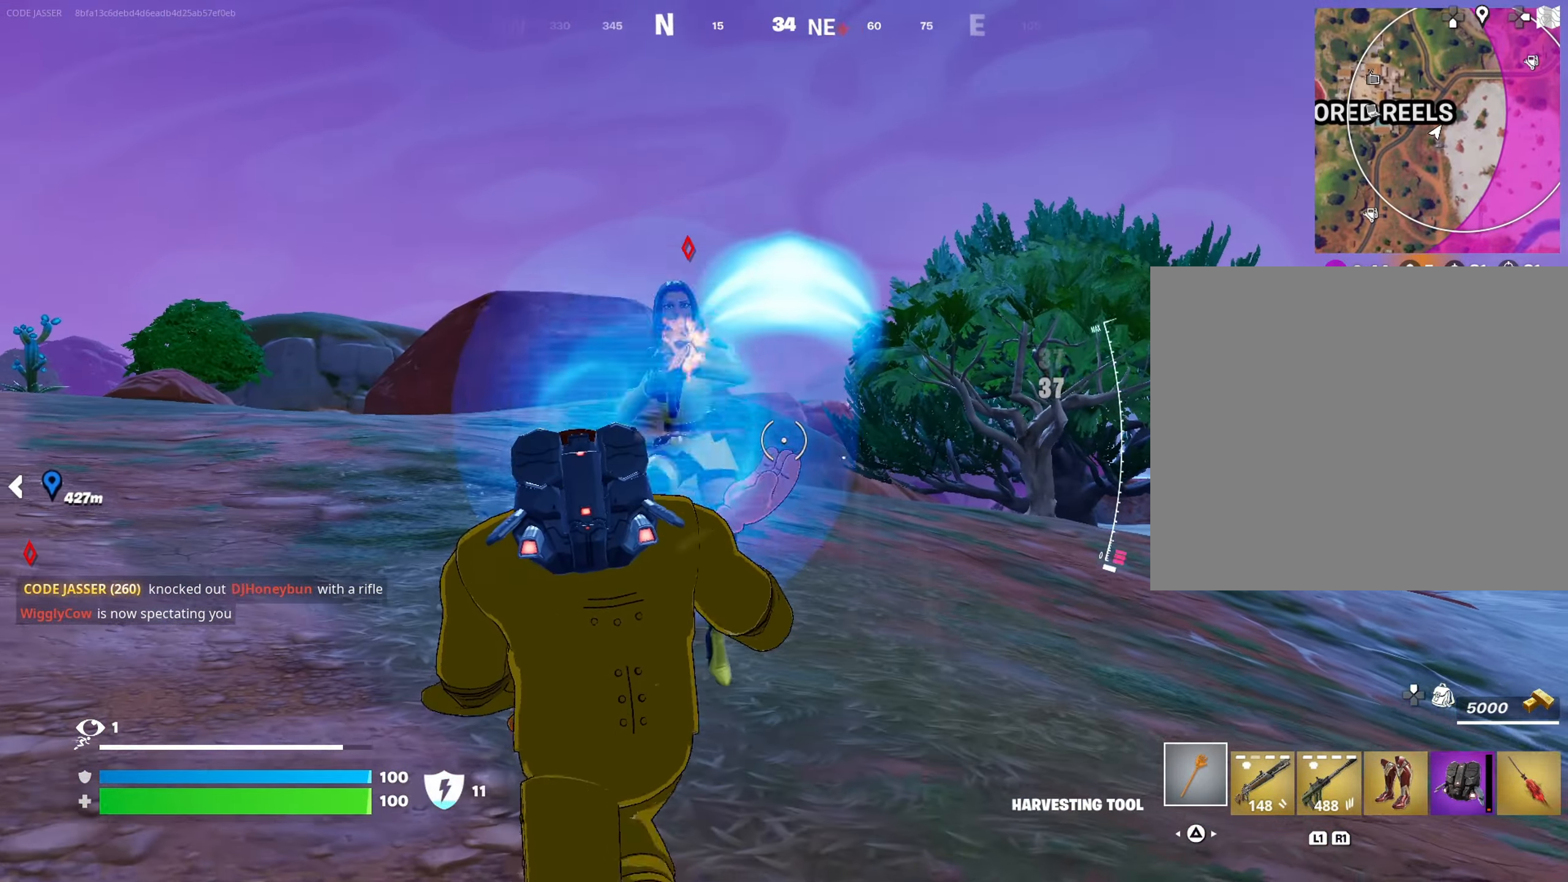
{"buttons": ["R2"], "left_stick": "up-left", "right_stick": "down-left", "events": [[50, "R2", "down"], [83, "right_stick", "left"], [133, "right_stick", "up-left"], [200, "left_stick", "left"], [383, "left_stick", "up-left"], [383, "right_stick", "down-left"]]}
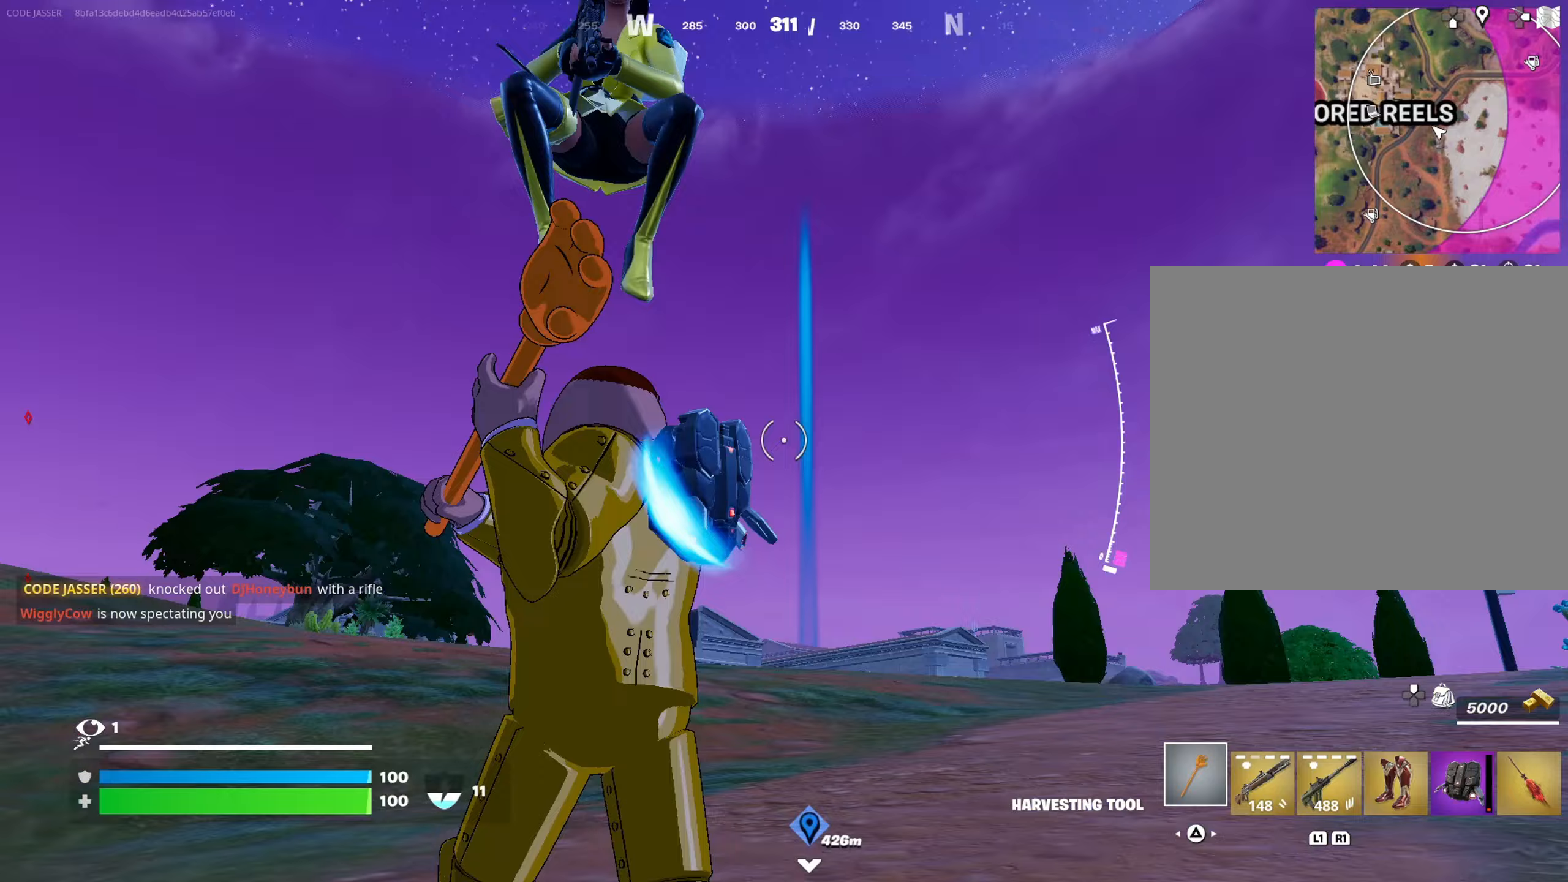
{"buttons": [], "left_stick": "up-left", "right_stick": "center", "events": [[217, "right_stick", "center"], [267, "right_stick", "down"], [383, "R2", "up"], [383, "right_stick", "center"]]}
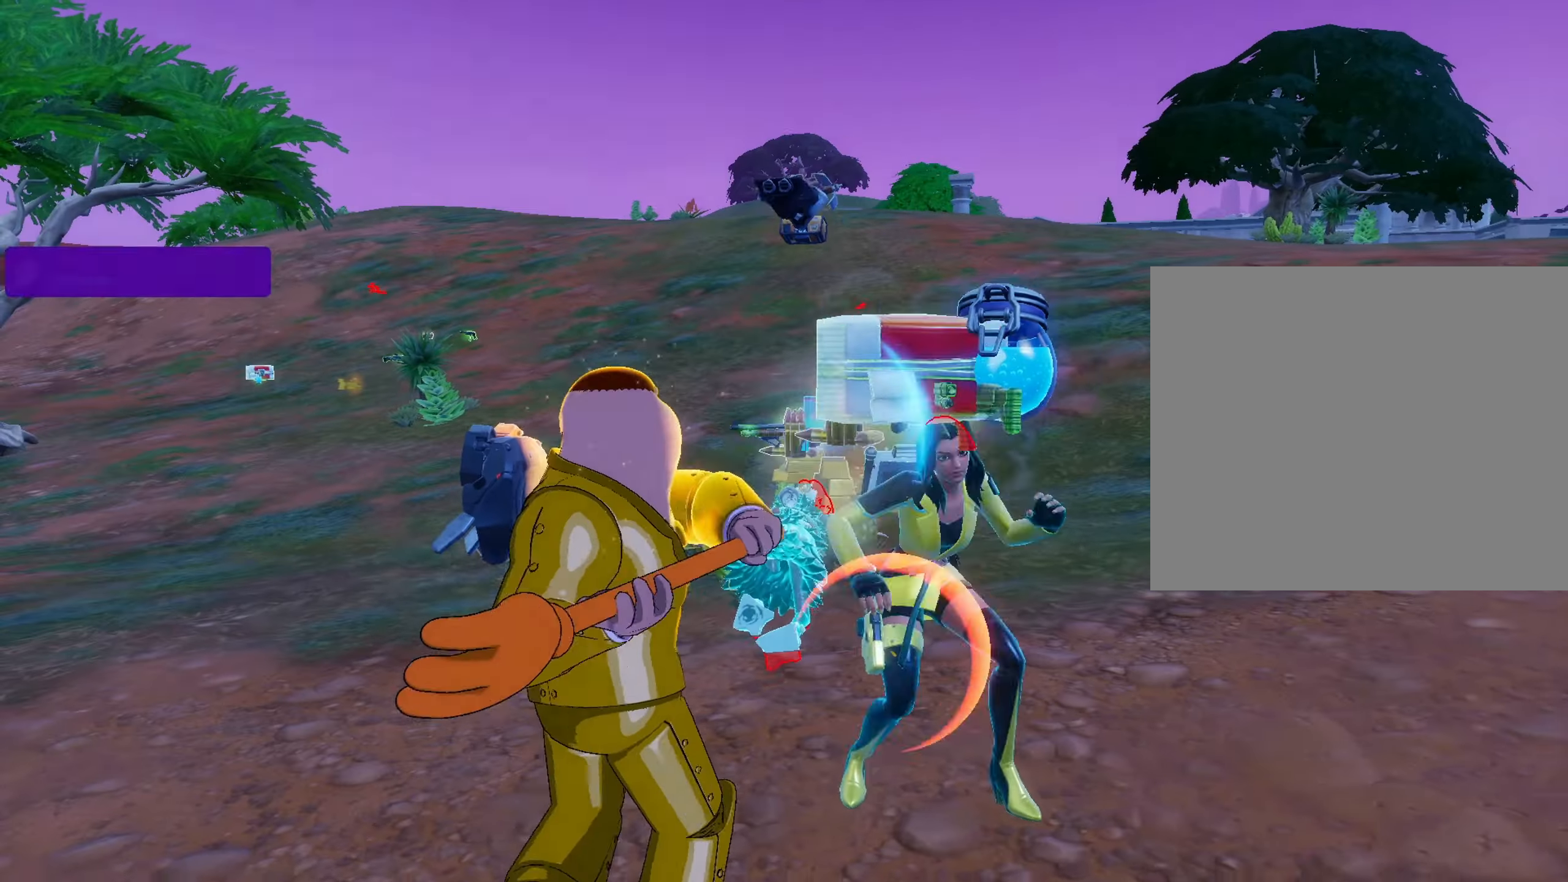
{"buttons": [], "left_stick": "up", "right_stick": "center", "events": [[83, "left_stick", "up"]]}
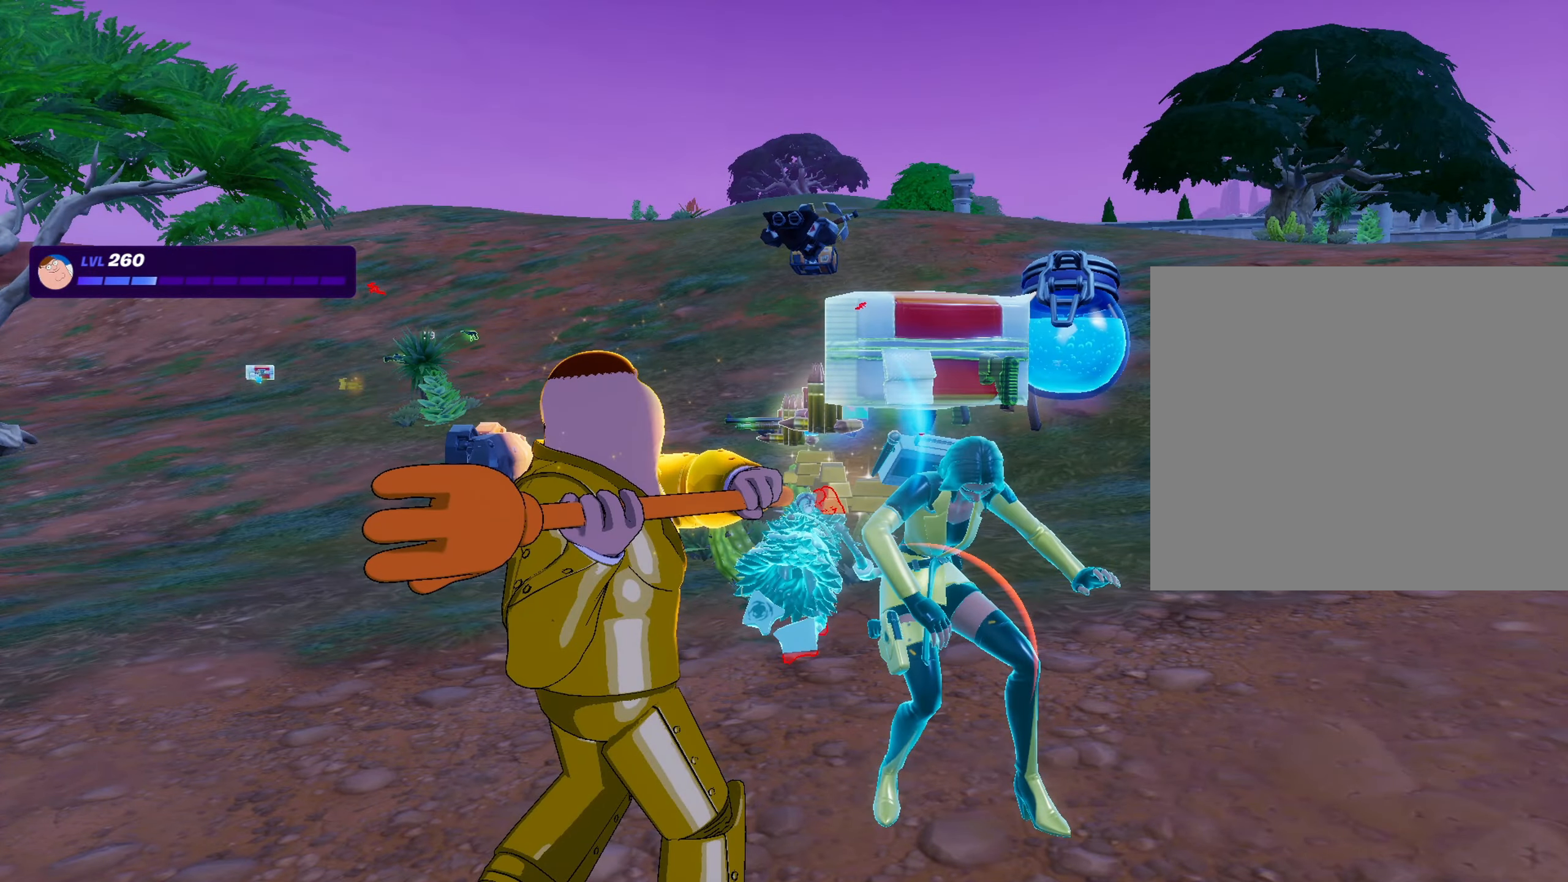
{"buttons": [], "left_stick": "center", "right_stick": "right", "events": [[417, "right_stick", "right"], [500, "left_stick", "center"]]}
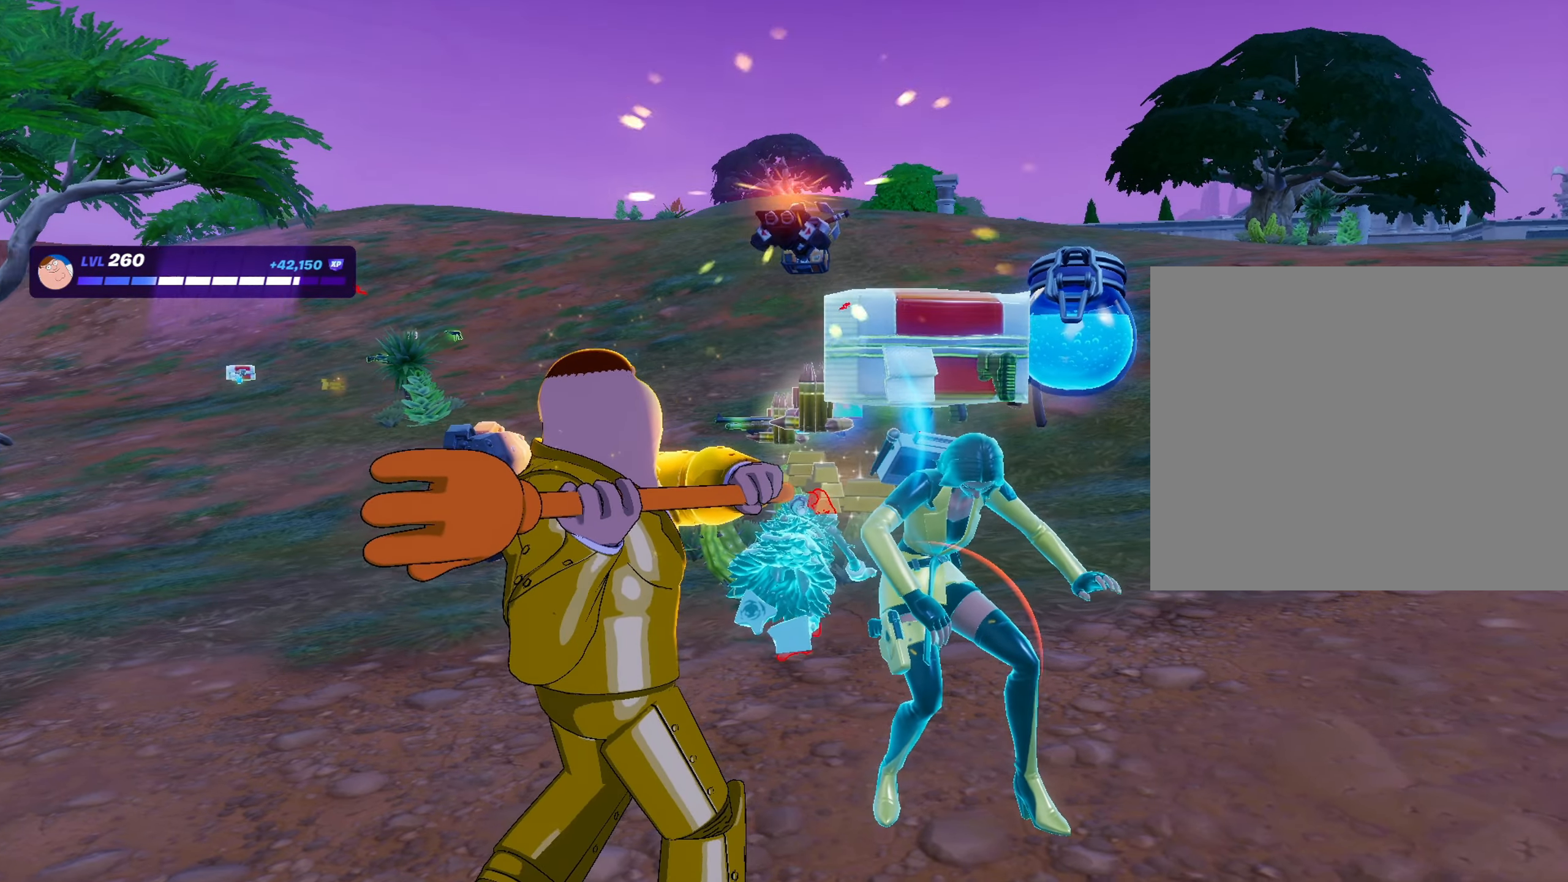
{"buttons": [], "left_stick": "center", "right_stick": "right", "events": [[133, "DPAD_LEFT", "down"], [200, "DPAD_LEFT", "up"]]}
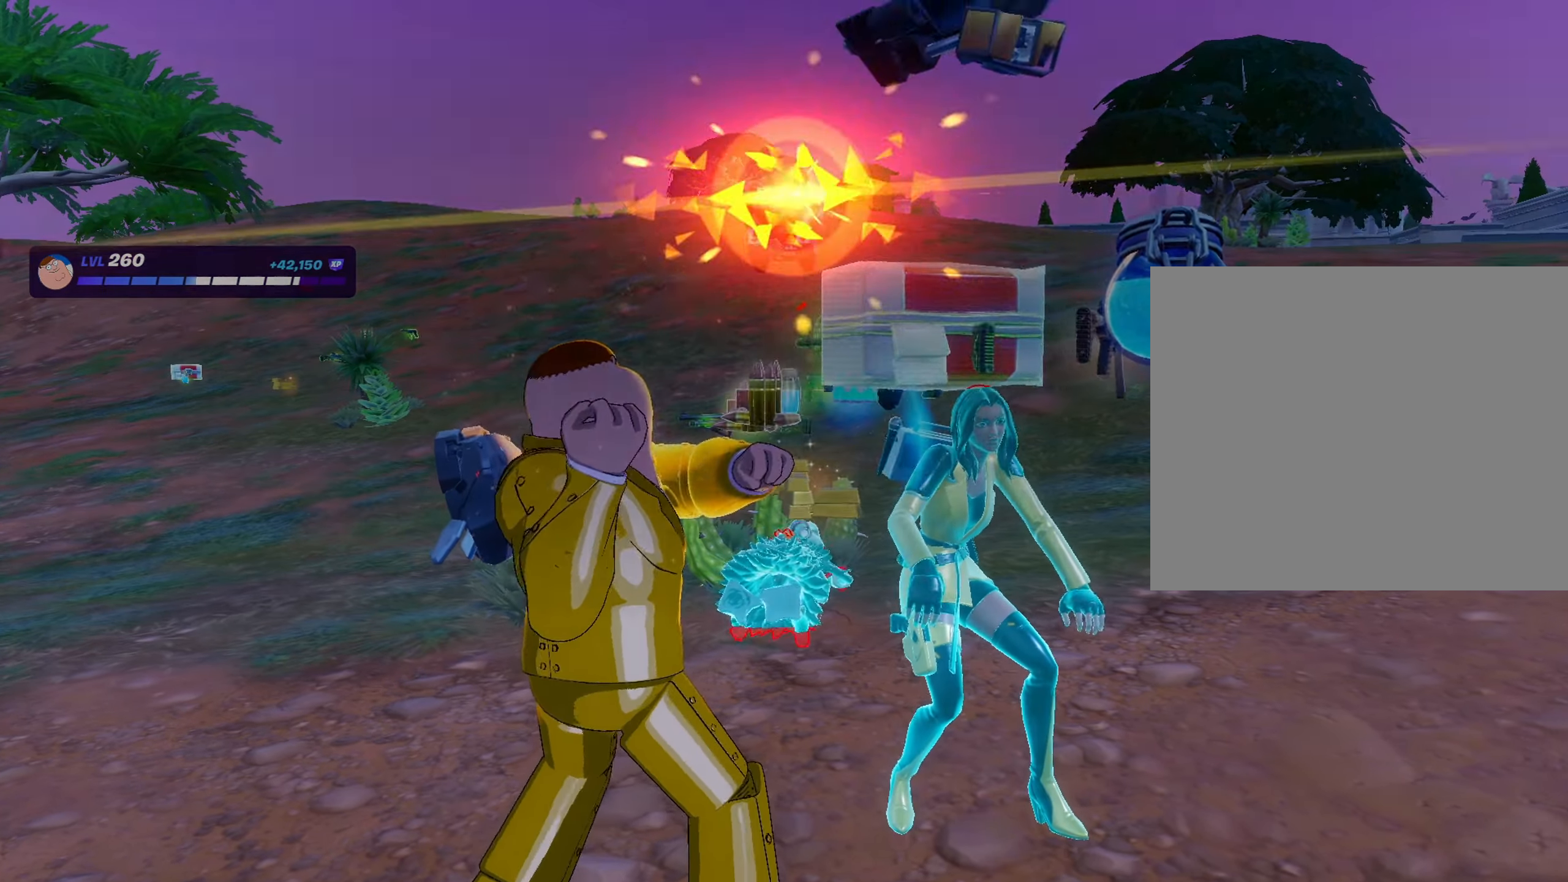
{"buttons": [], "left_stick": "center", "right_stick": "center", "events": [[117, "right_stick", "center"]]}